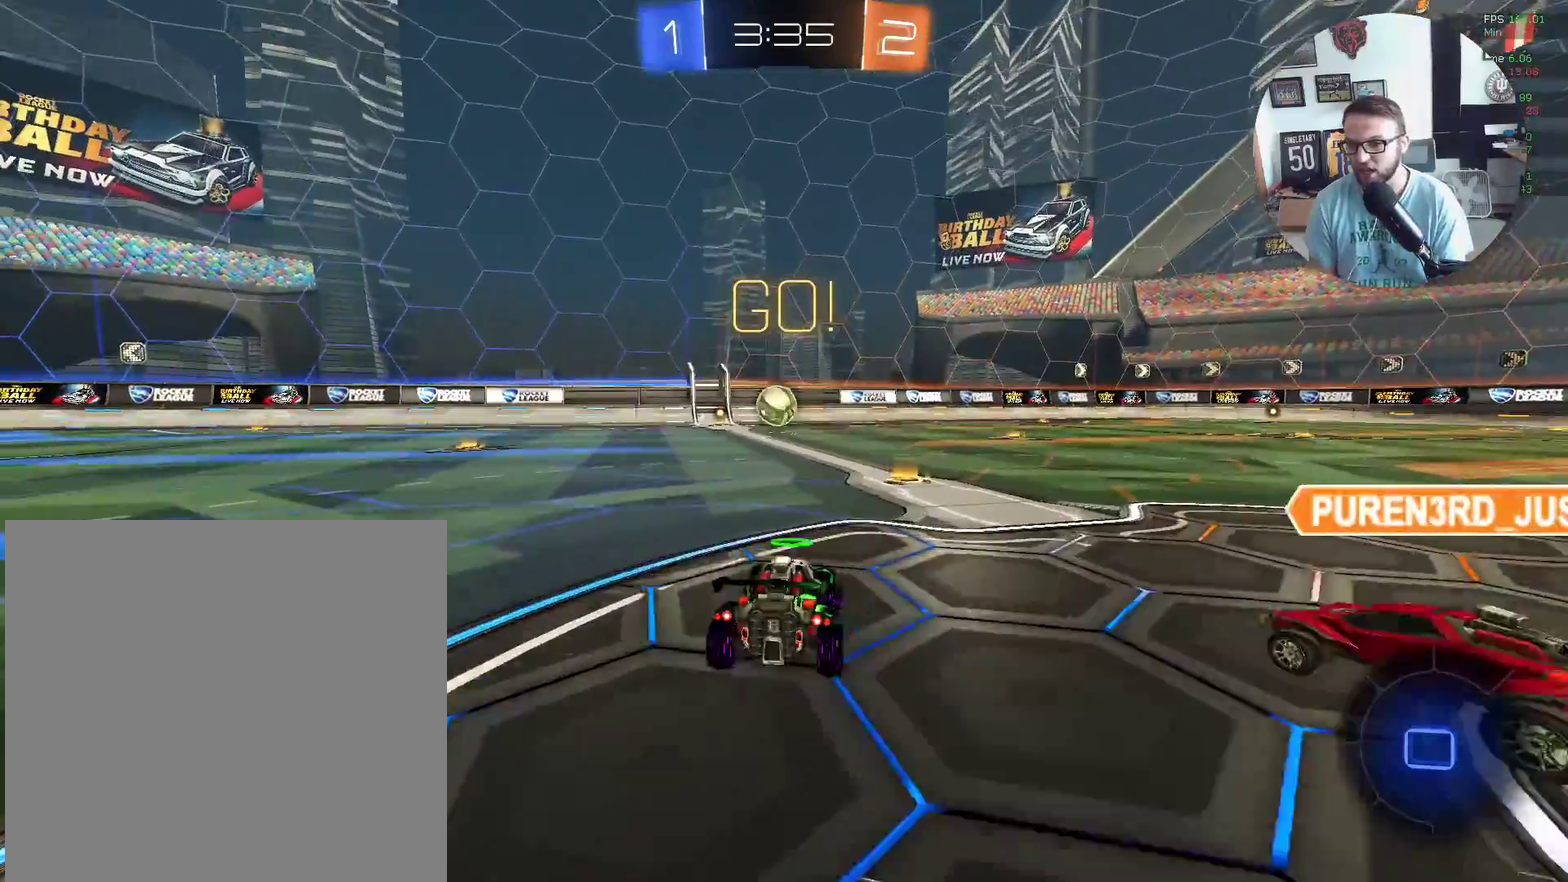
Gameplay with a controller (Xbox layout); each line is a JSON object with the inputs held at the frame after it. "events" lists button and stick changes between this image and that frame as [ms after this image, input, new state], when the widget could be followed in between. Not read: R3 right_stick.
{"buttons": ["A", "X", "L1", "R2"], "left_stick": "up-left", "events": [[67, "left_stick", "up-left"], [201, "A", "down"], [234, "left_stick", "up-right"], [334, "A", "up"], [401, "A", "down"], [401, "L1", "down"], [434, "left_stick", "up"], [501, "left_stick", "up-left"]]}
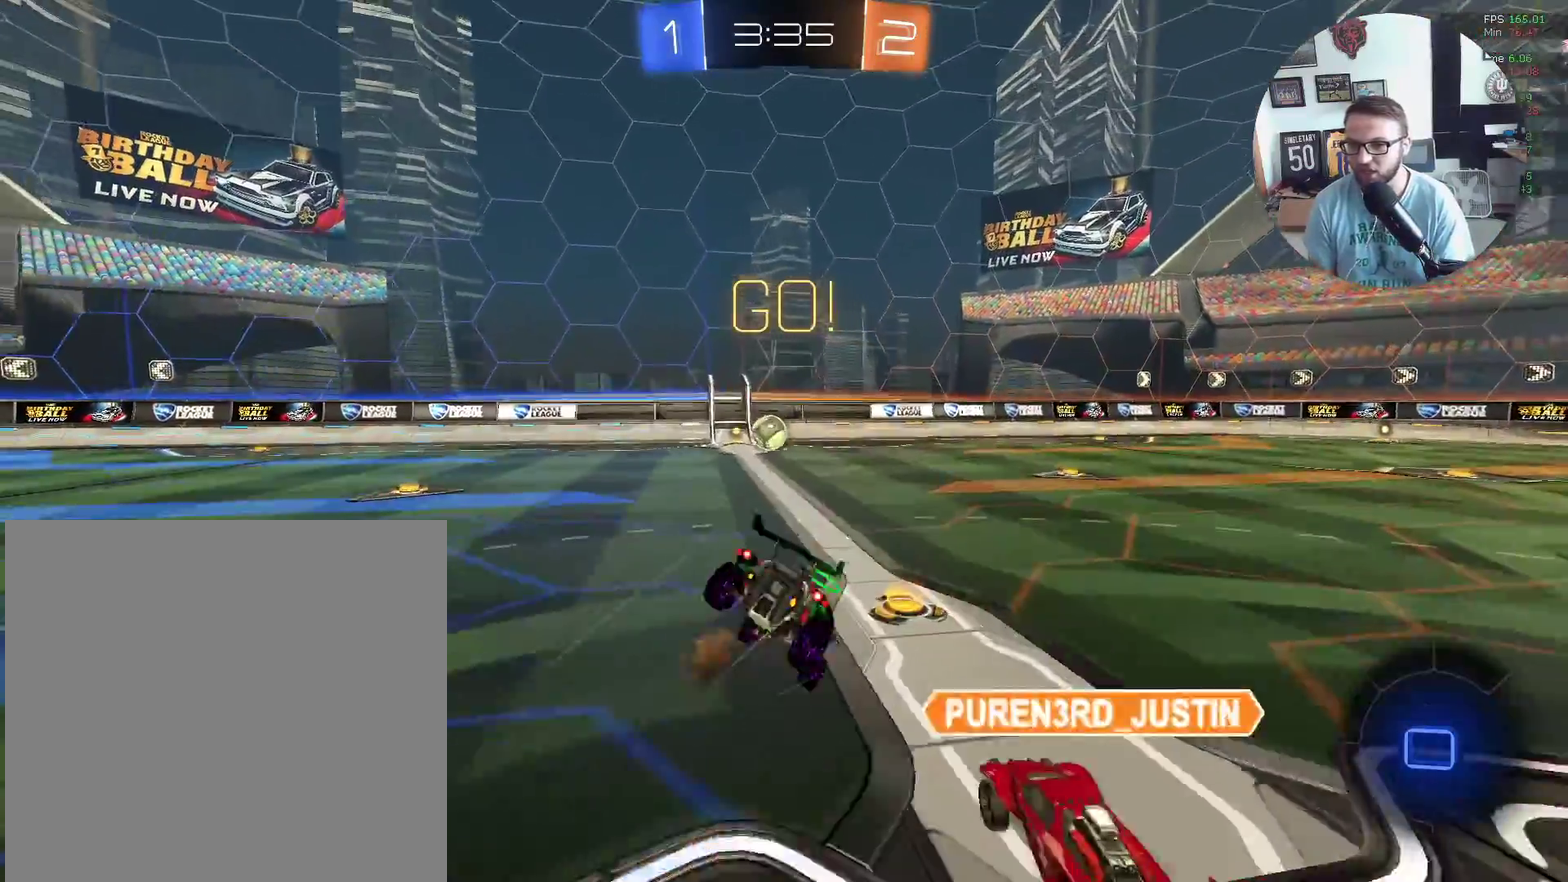
{"buttons": ["R2"], "left_stick": "up-left", "events": [[33, "A", "up"], [100, "X", "up"], [200, "left_stick", "left"], [300, "left_stick", "up-left"], [434, "L1", "up"]]}
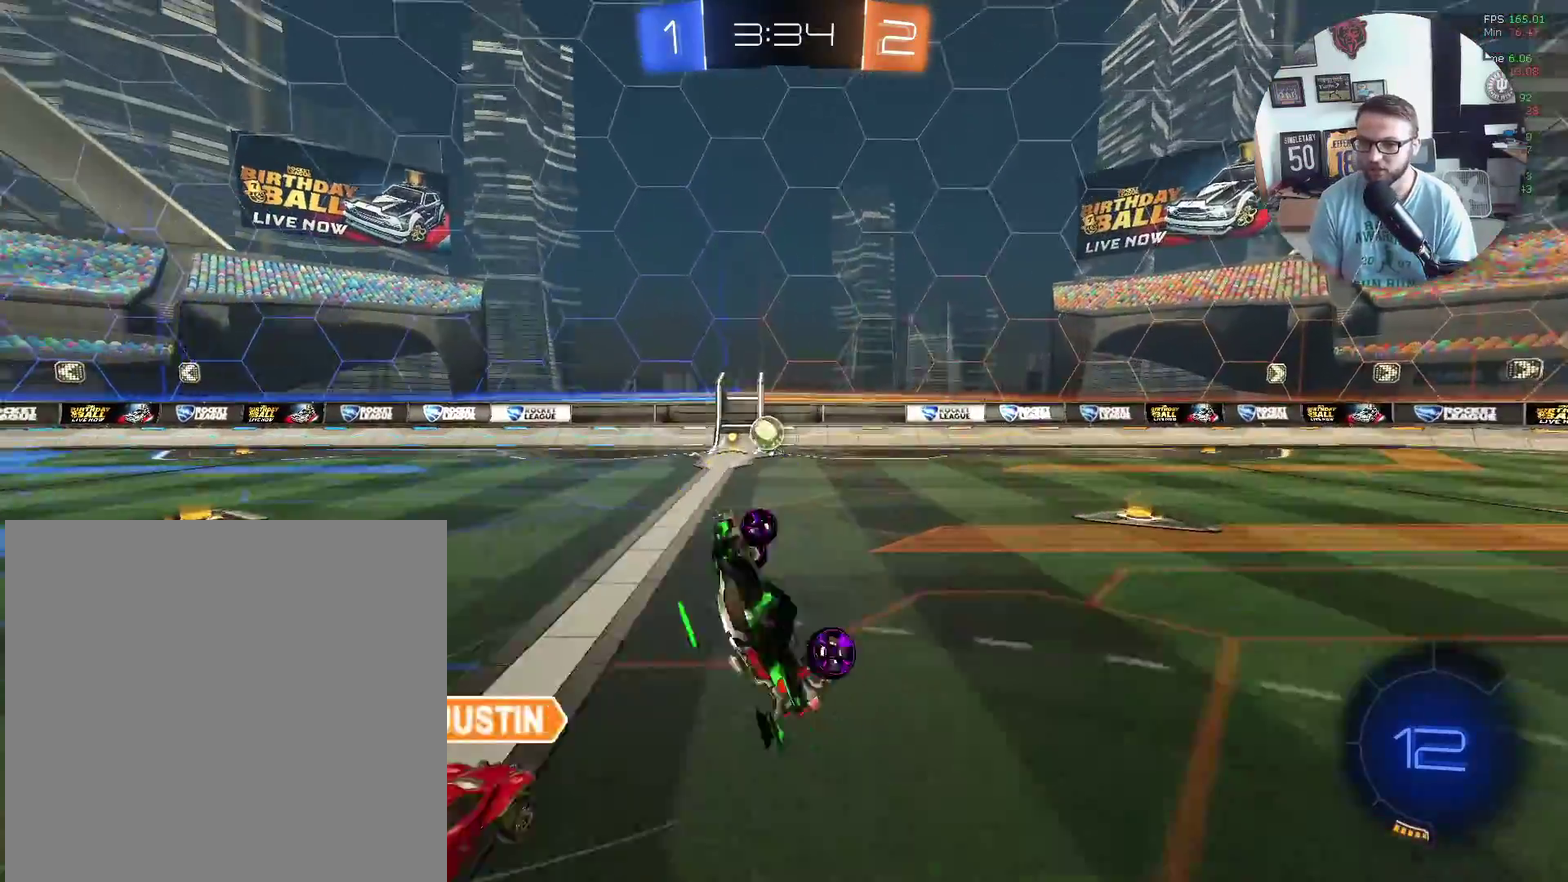
{"buttons": ["R2"], "left_stick": "right", "events": [[67, "left_stick", "center"], [134, "left_stick", "right"], [267, "left_stick", "center"], [401, "left_stick", "right"]]}
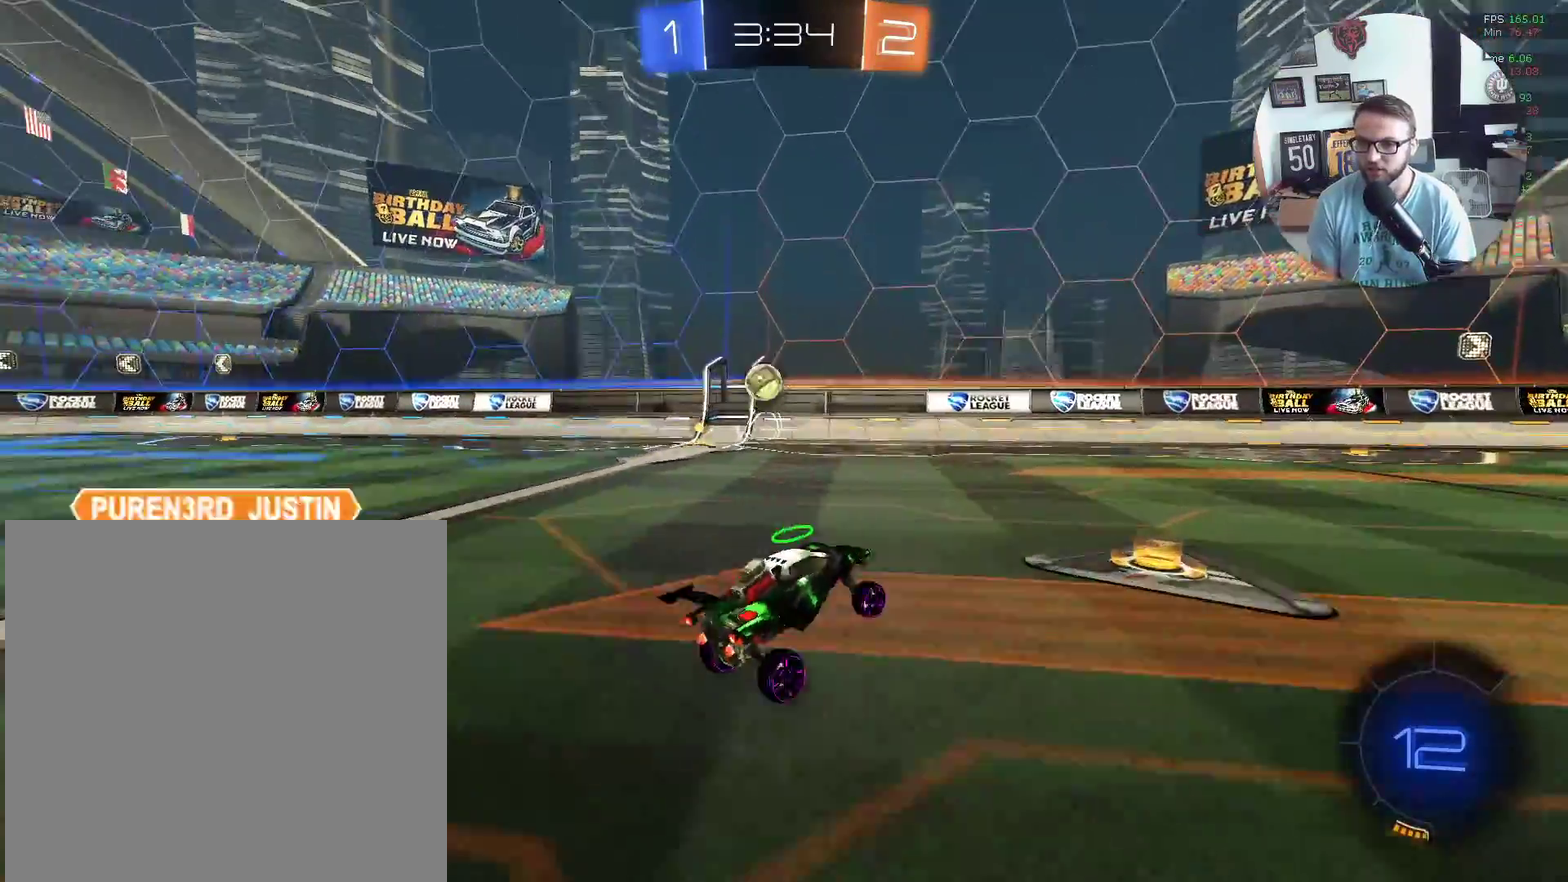
{"buttons": ["X", "R2"], "left_stick": "down-left", "events": [[100, "left_stick", "left"], [167, "L1", "down"], [167, "X", "down"], [267, "L1", "up"], [467, "left_stick", "down-left"]]}
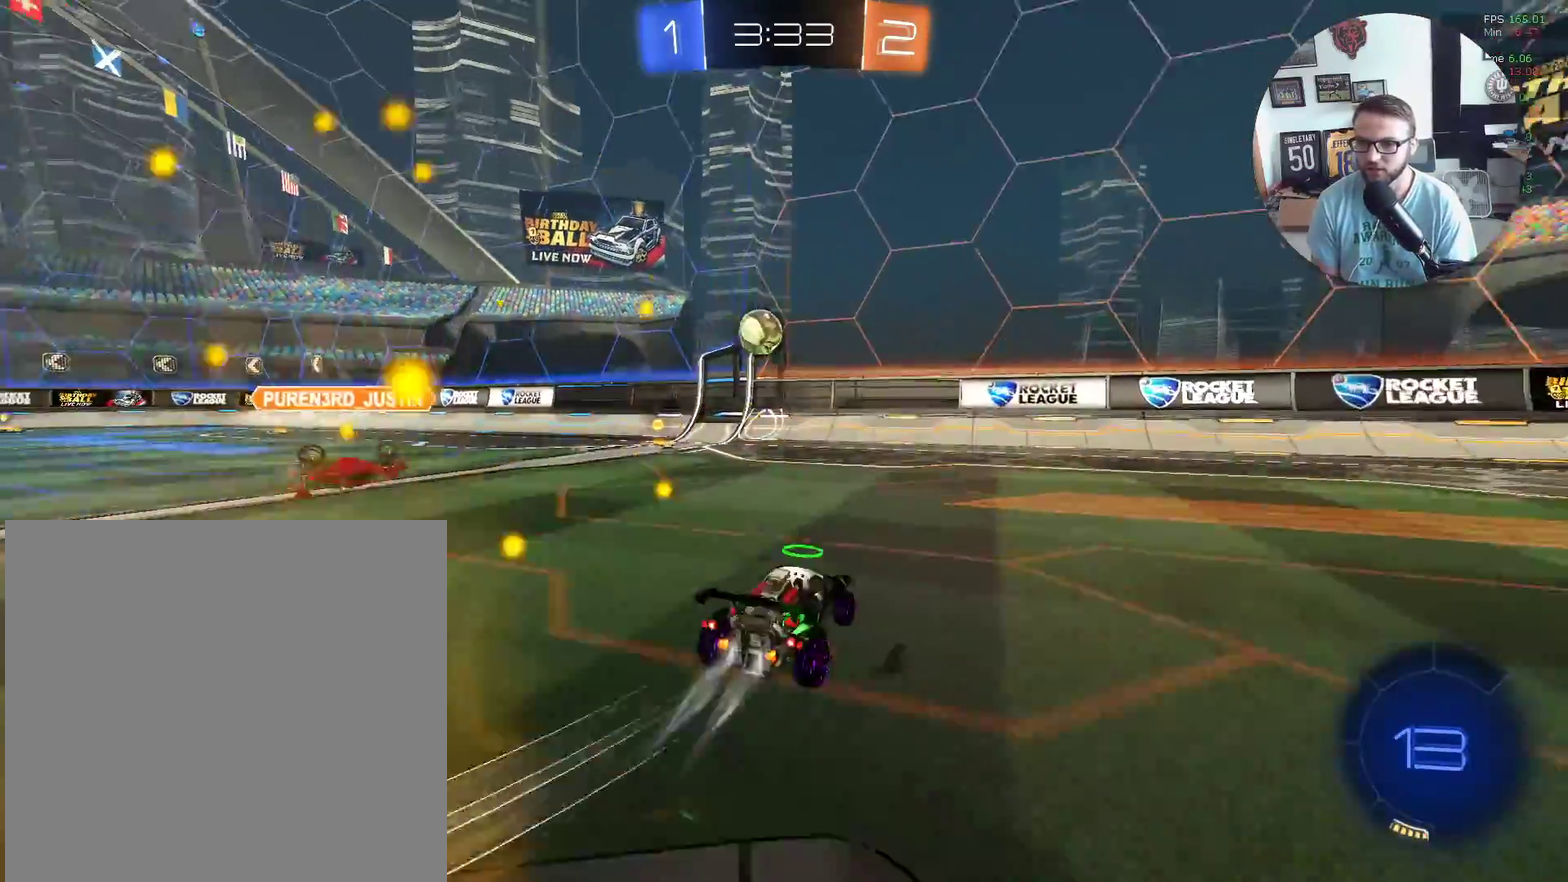
{"buttons": ["R2"], "left_stick": "center", "events": [[34, "X", "up"], [267, "left_stick", "center"]]}
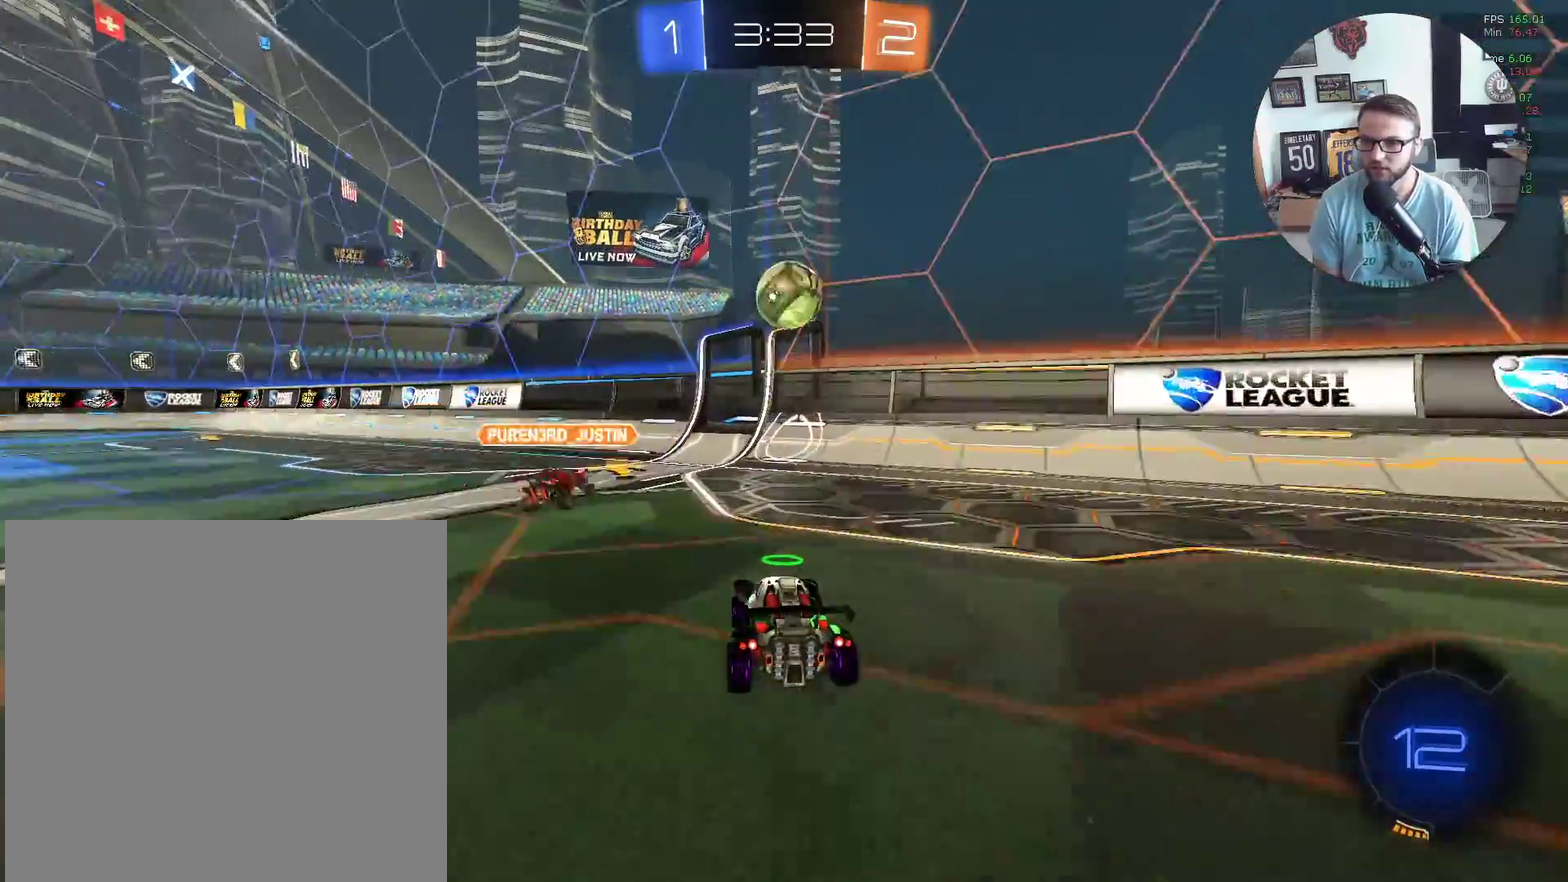
{"buttons": ["X", "R2"], "left_stick": "up", "events": [[67, "X", "down"], [67, "left_stick", "down-right"], [167, "A", "down"], [200, "left_stick", "down"], [300, "A", "up"], [400, "left_stick", "up-left"], [467, "left_stick", "up"]]}
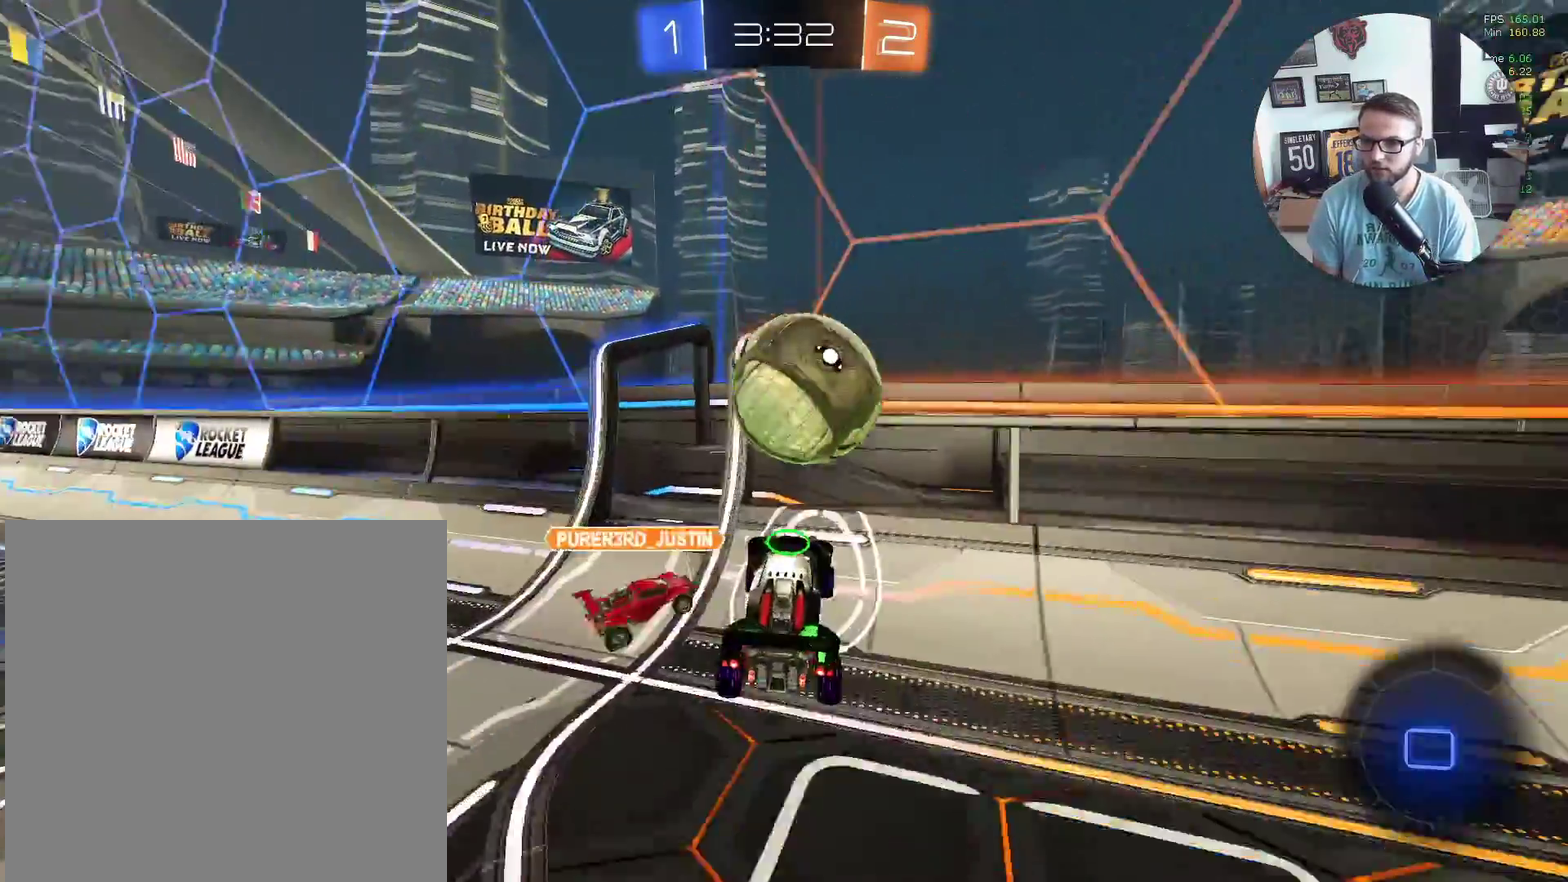
{"buttons": ["R2"], "left_stick": "down-left", "events": [[34, "left_stick", "up-right"], [67, "A", "down"], [201, "left_stick", "right"], [234, "A", "up"], [234, "X", "up"], [367, "left_stick", "down"], [434, "left_stick", "down-left"]]}
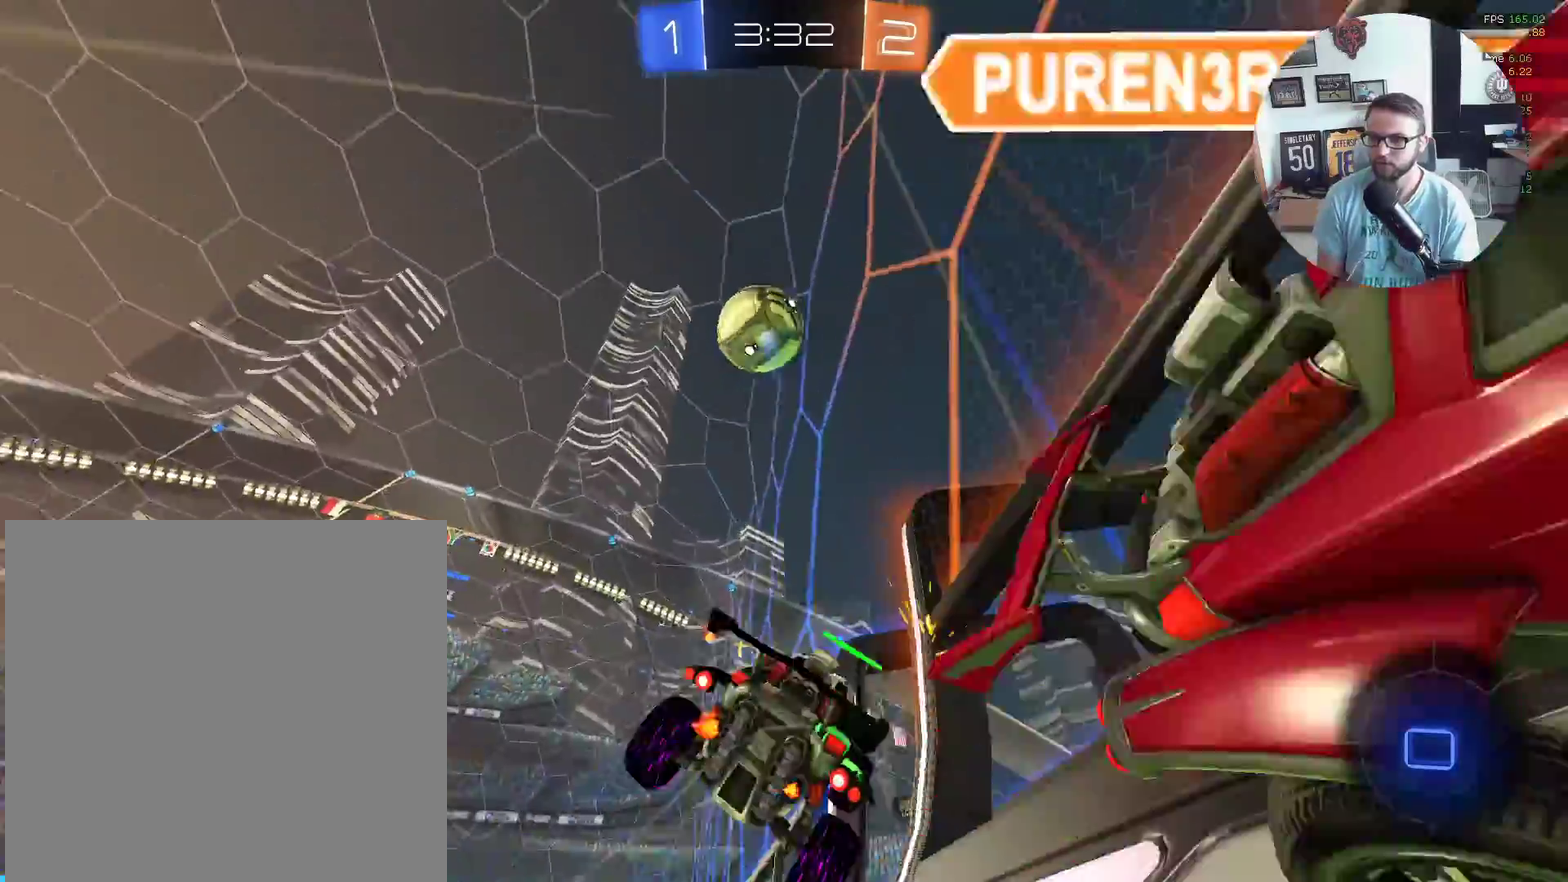
{"buttons": ["L1", "R2"], "left_stick": "up-right", "events": [[200, "L1", "down"], [233, "left_stick", "up-left"], [334, "left_stick", "up-right"]]}
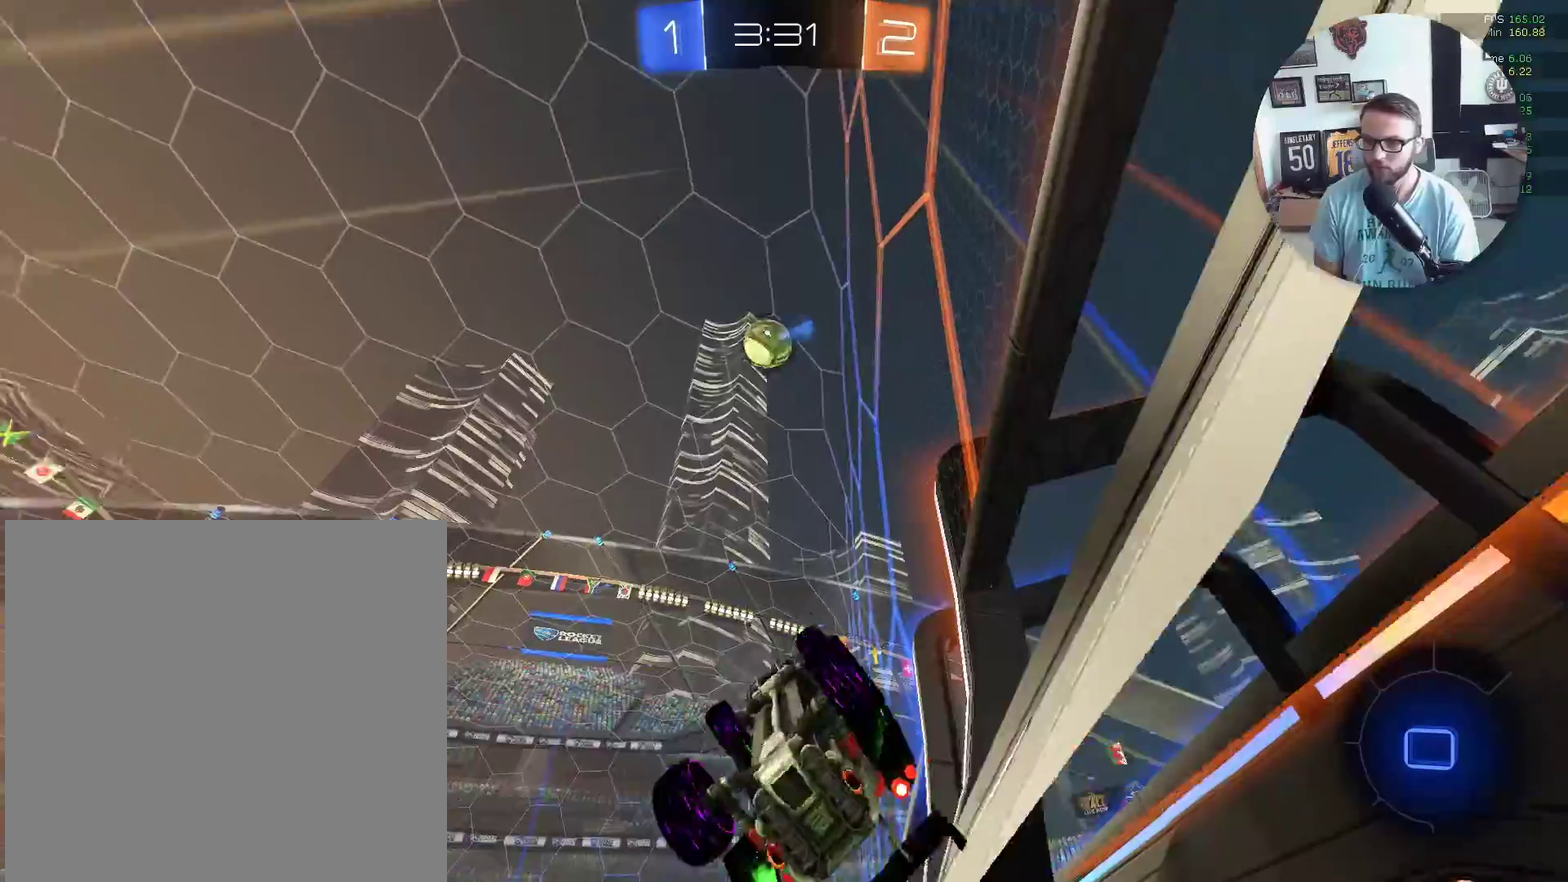
{"buttons": ["R2"], "left_stick": "left", "events": [[301, "left_stick", "up"], [401, "L1", "up"], [434, "left_stick", "up-left"], [501, "left_stick", "left"]]}
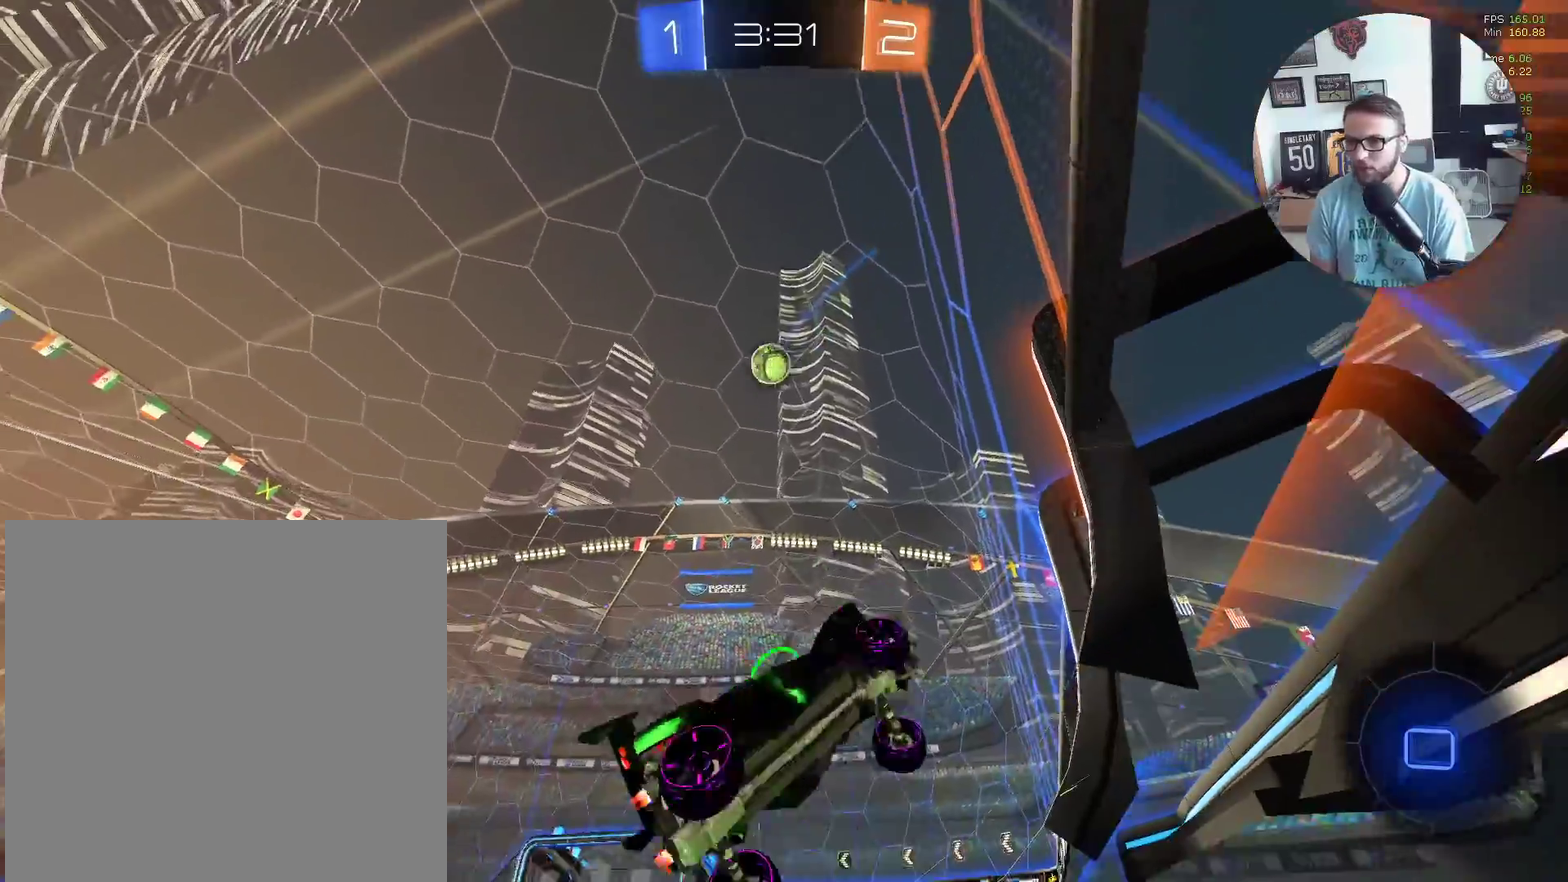
{"buttons": ["R2"], "left_stick": "left", "events": []}
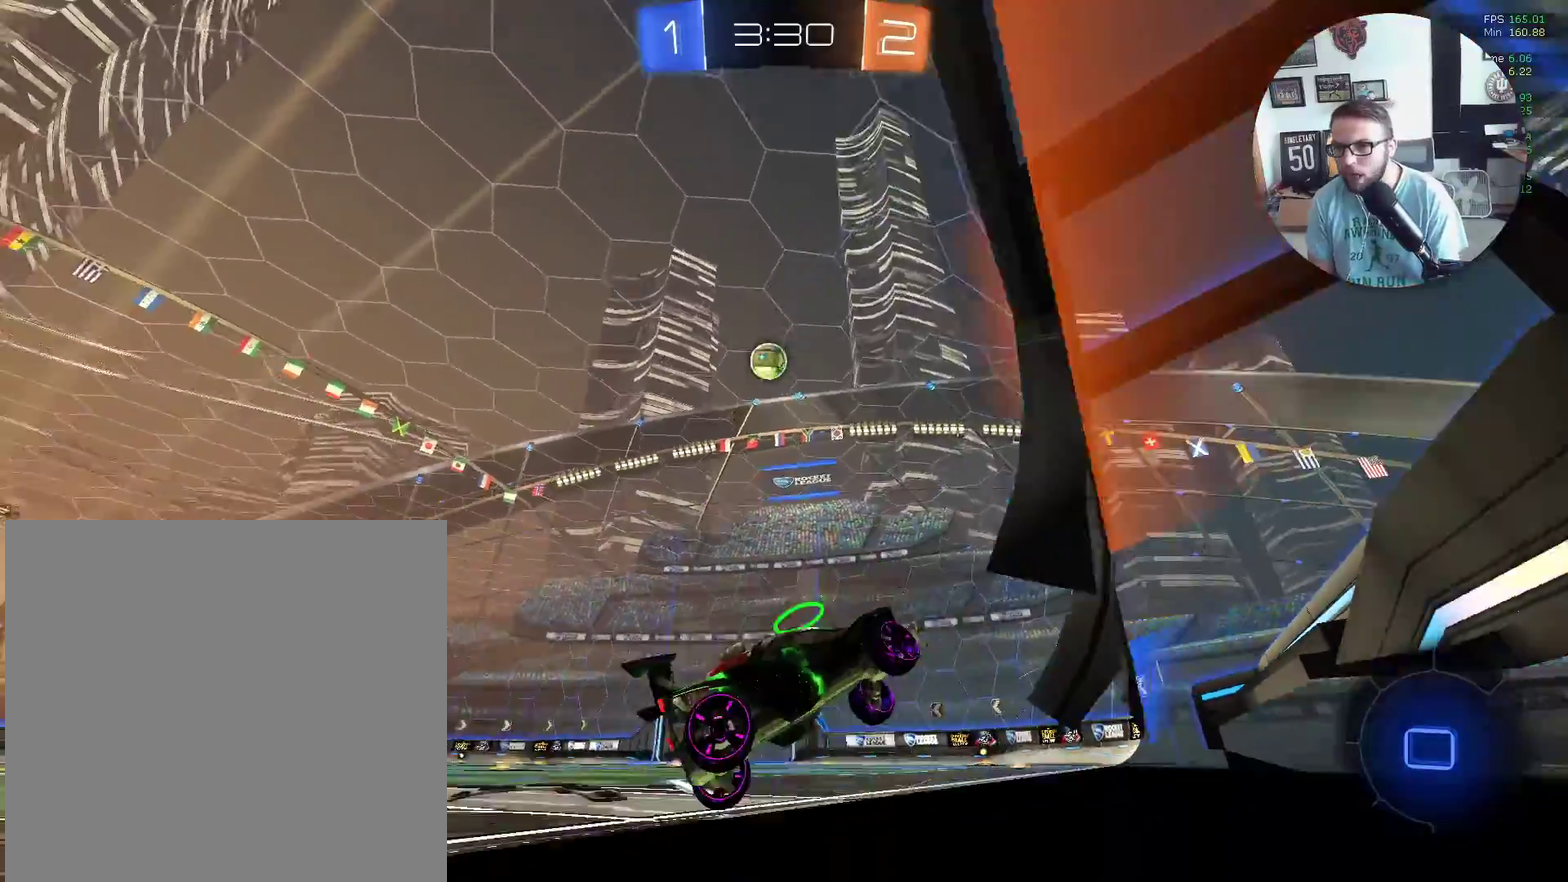
{"buttons": ["X", "R2"], "left_stick": "right", "events": [[134, "left_stick", "down-left"], [334, "X", "down"], [434, "left_stick", "down-right"], [501, "left_stick", "right"]]}
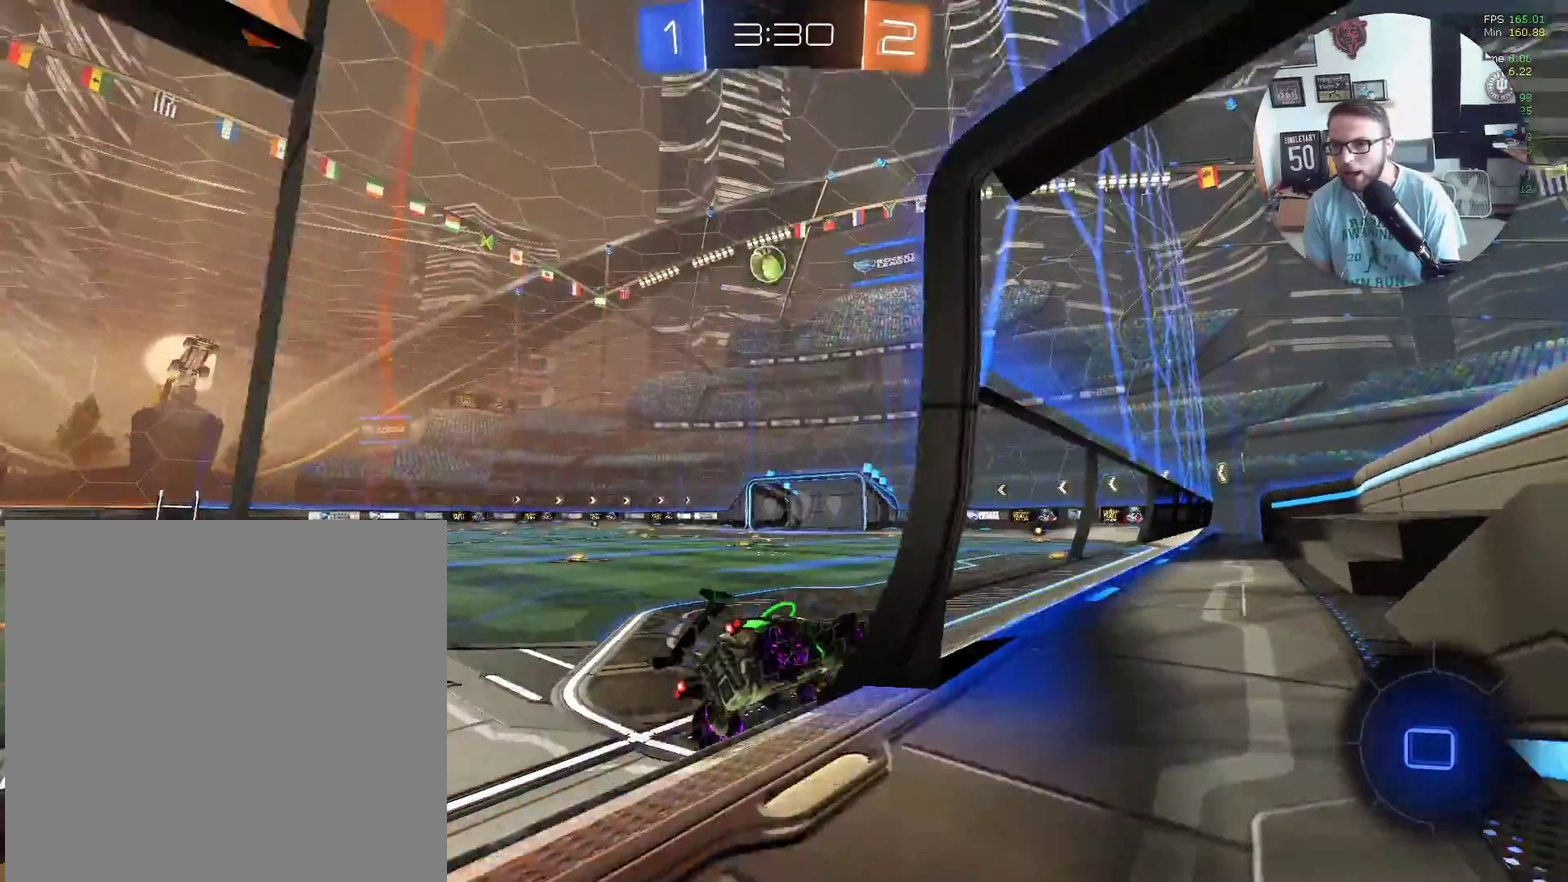
{"buttons": ["X", "R2"], "left_stick": "center", "events": [[33, "A", "down"], [33, "L1", "down"], [133, "A", "up"], [200, "L1", "up"], [233, "left_stick", "center"]]}
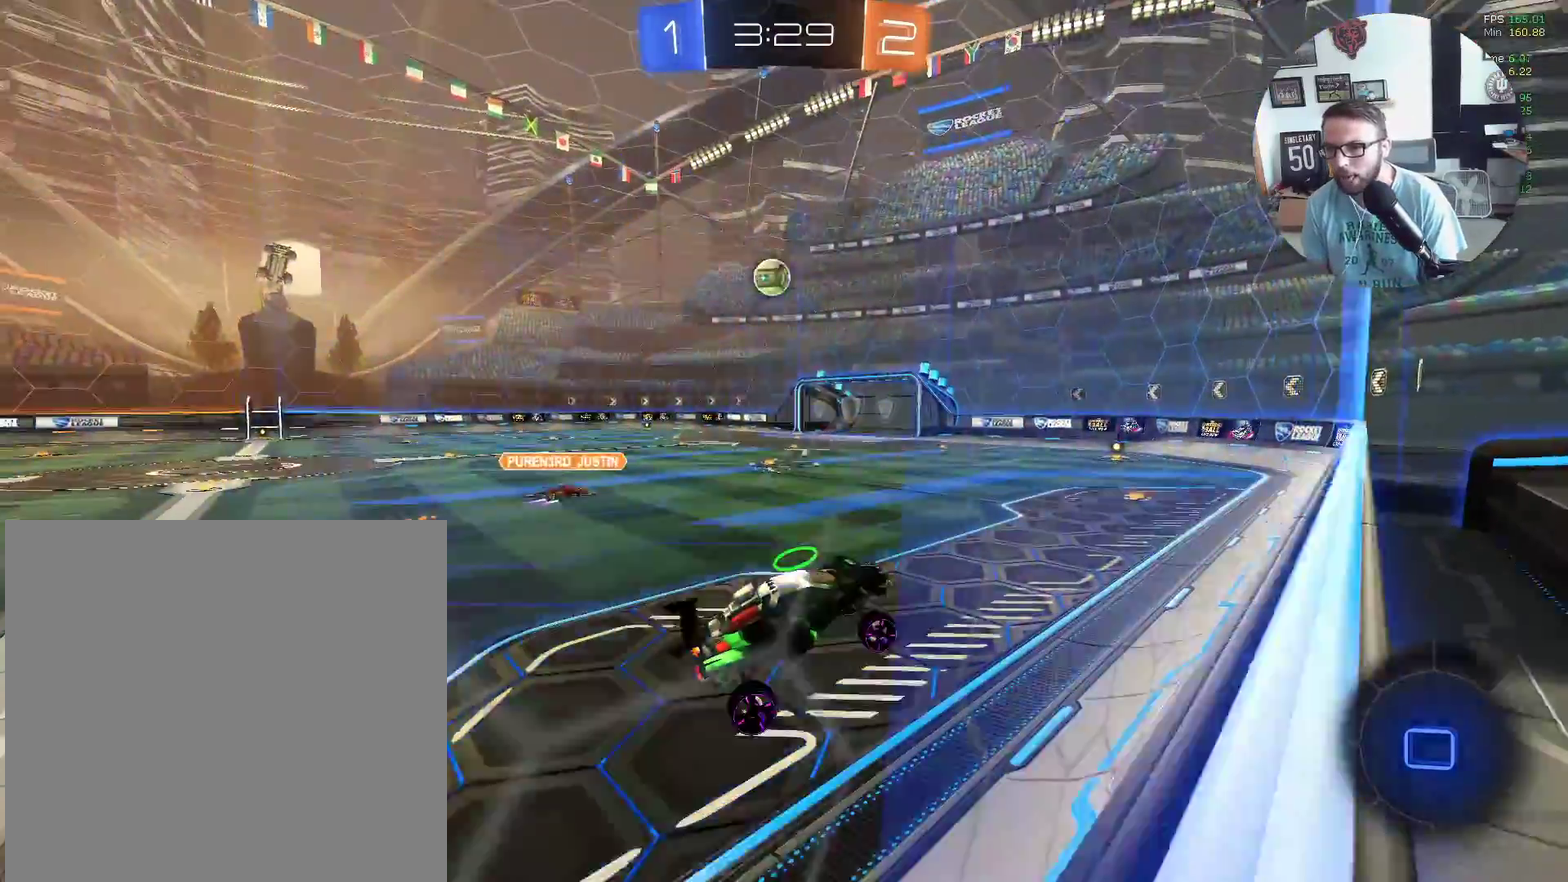
{"buttons": ["R2"], "left_stick": "center", "events": [[100, "left_stick", "down"], [134, "X", "up"], [201, "left_stick", "center"]]}
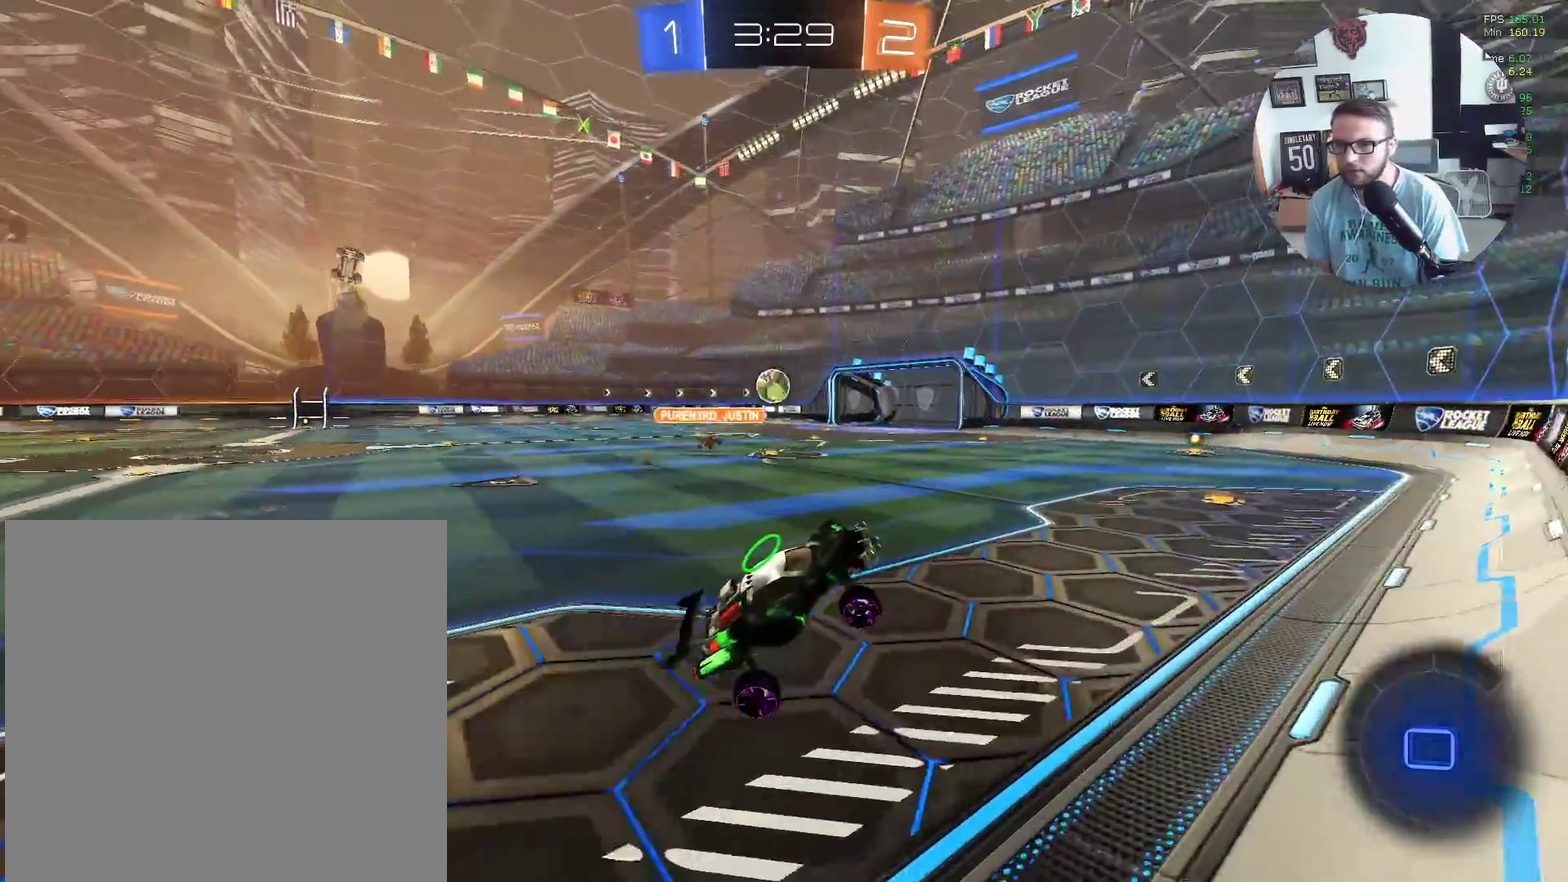
{"buttons": ["R2"], "left_stick": "center", "events": [[267, "left_stick", "down"], [467, "left_stick", "center"]]}
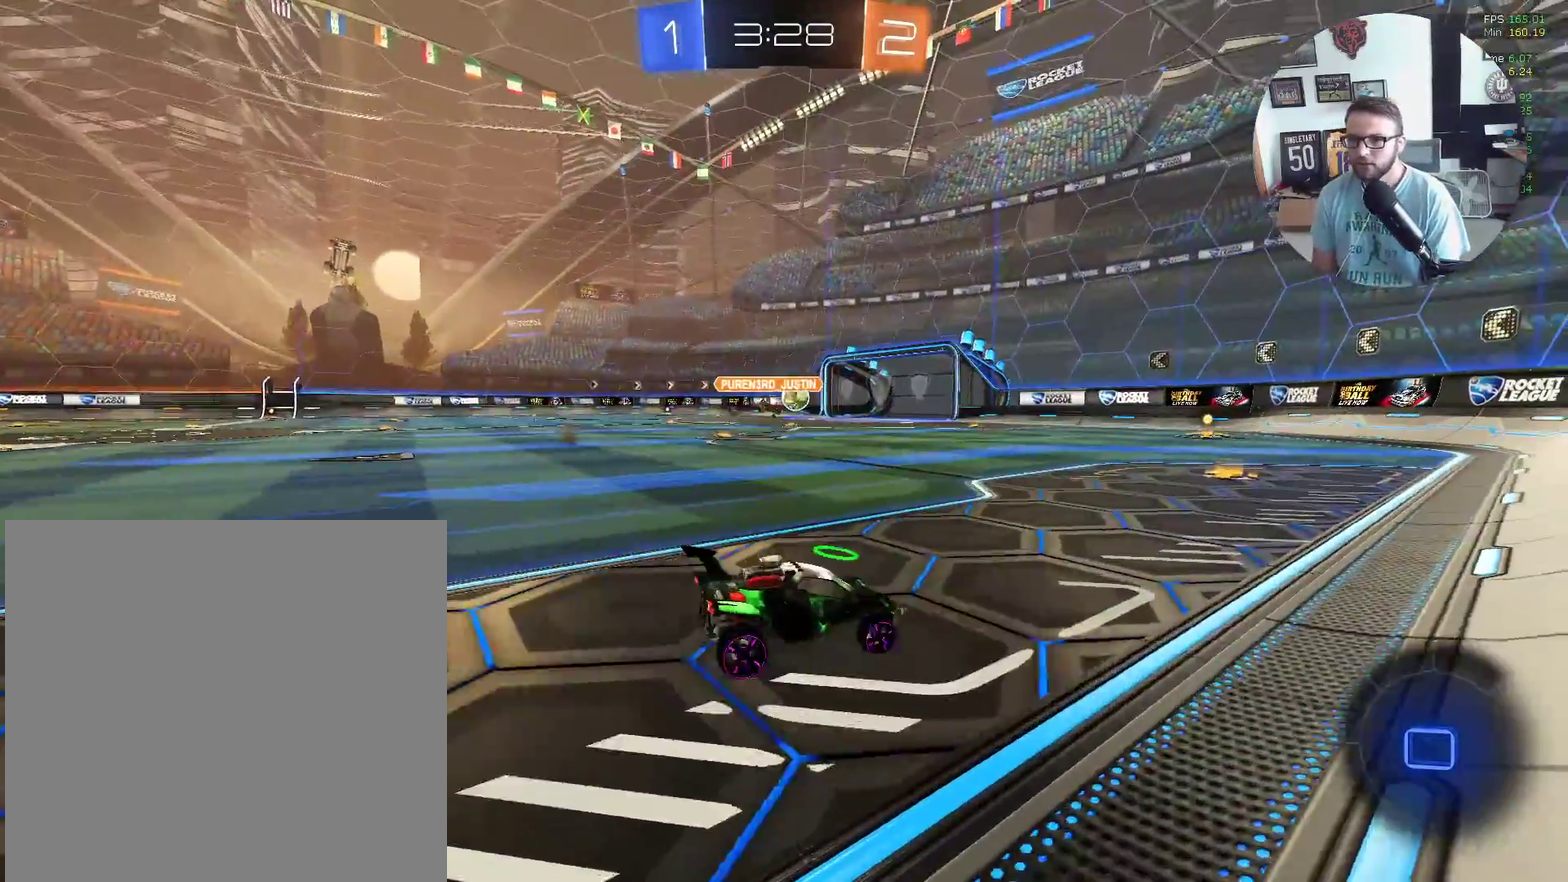
{"buttons": [], "left_stick": "center", "events": [[234, "R2", "up"]]}